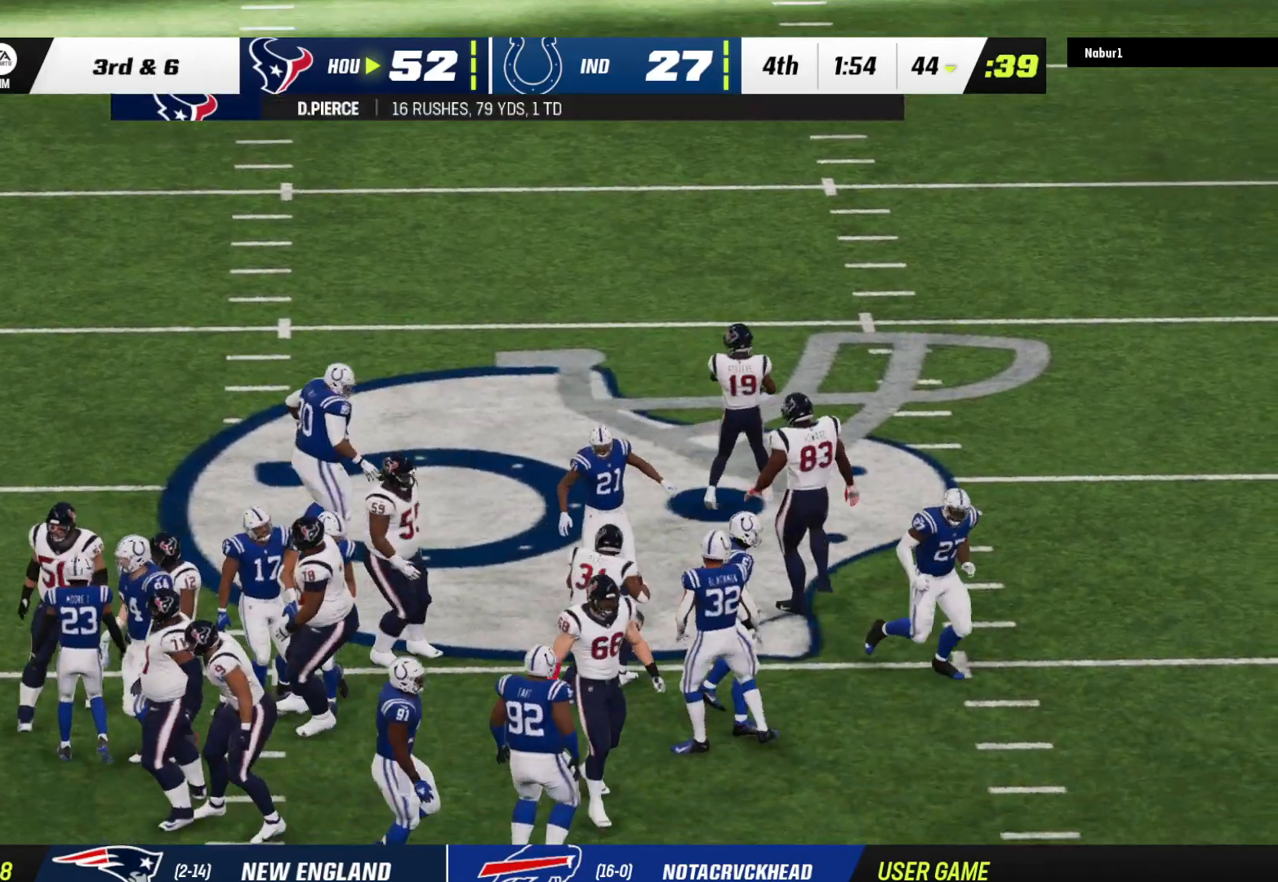
Gameplay with a controller (Xbox layout); each line is a JSON object with the inputs held at the frame after it. "events" lists button and stick changes between this image and that frame as [ms after this image, input, new state], when the widget could be followed in between.
{"buttons": [], "left_stick": "center", "right_stick": "center", "events": [[133, "A", "up"]]}
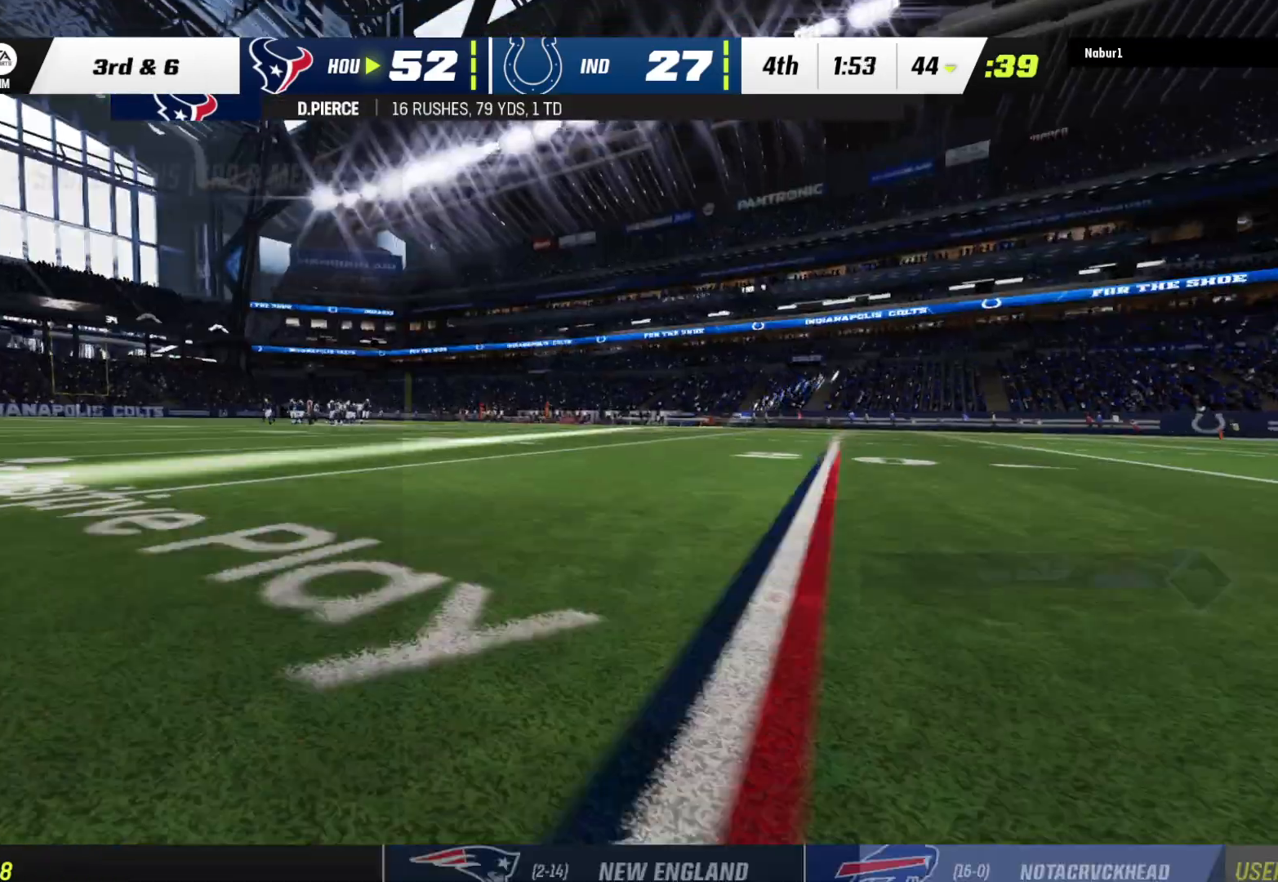
{"buttons": [], "left_stick": "center", "right_stick": "center", "events": []}
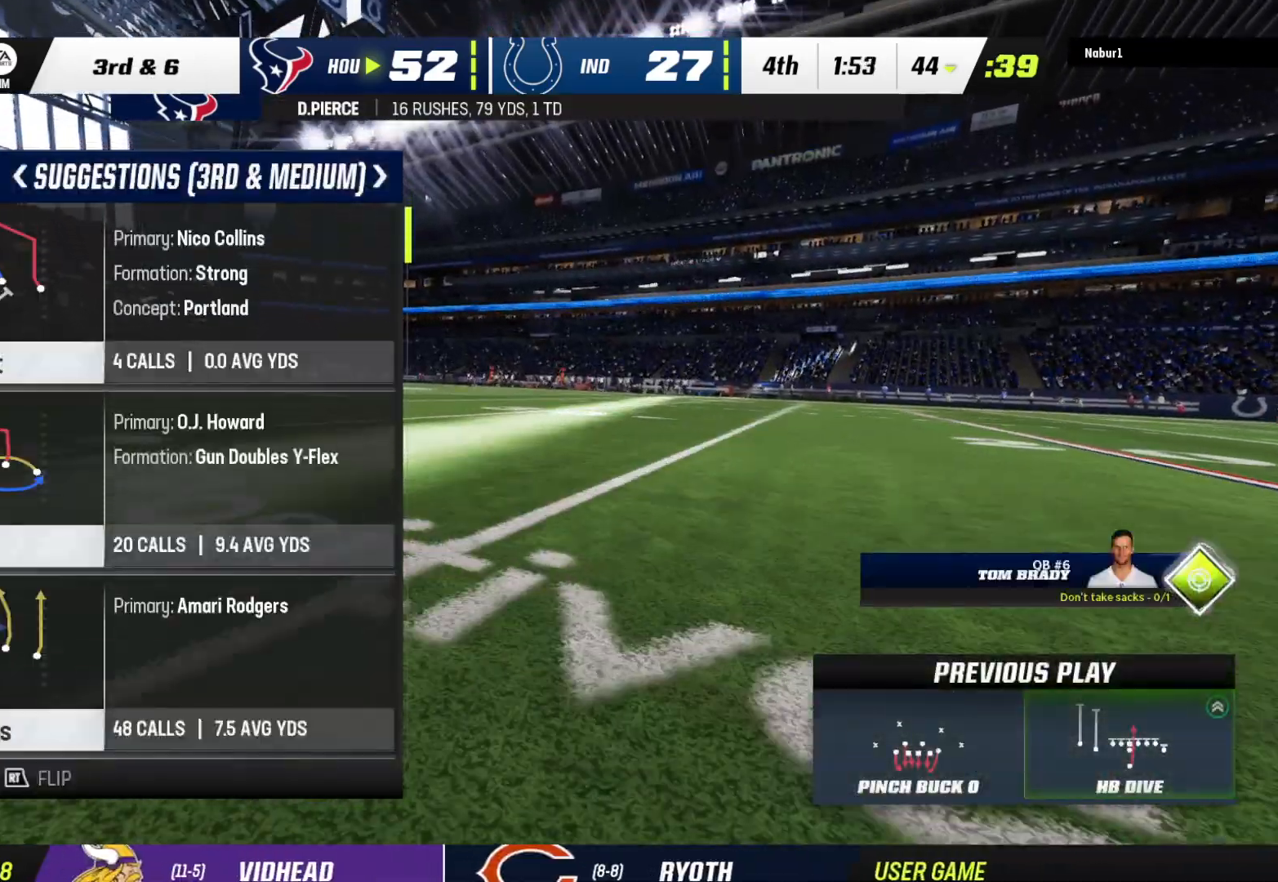
{"buttons": ["DPAD_UP"], "left_stick": "center", "right_stick": "center", "events": [[100, "DPAD_DOWN", "down"], [233, "DPAD_DOWN", "up"], [500, "DPAD_UP", "down"]]}
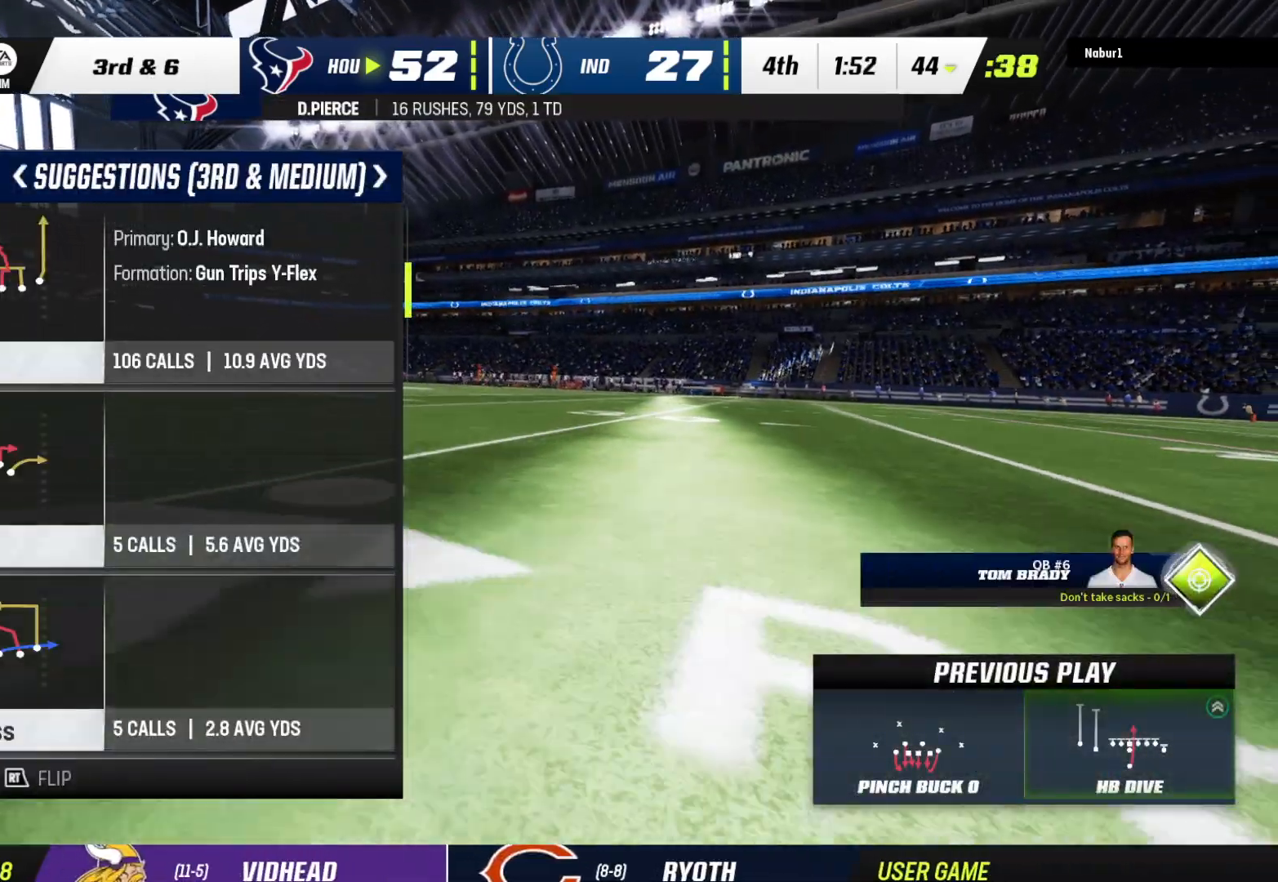
{"buttons": [], "left_stick": "center", "right_stick": "center", "events": [[133, "DPAD_UP", "up"]]}
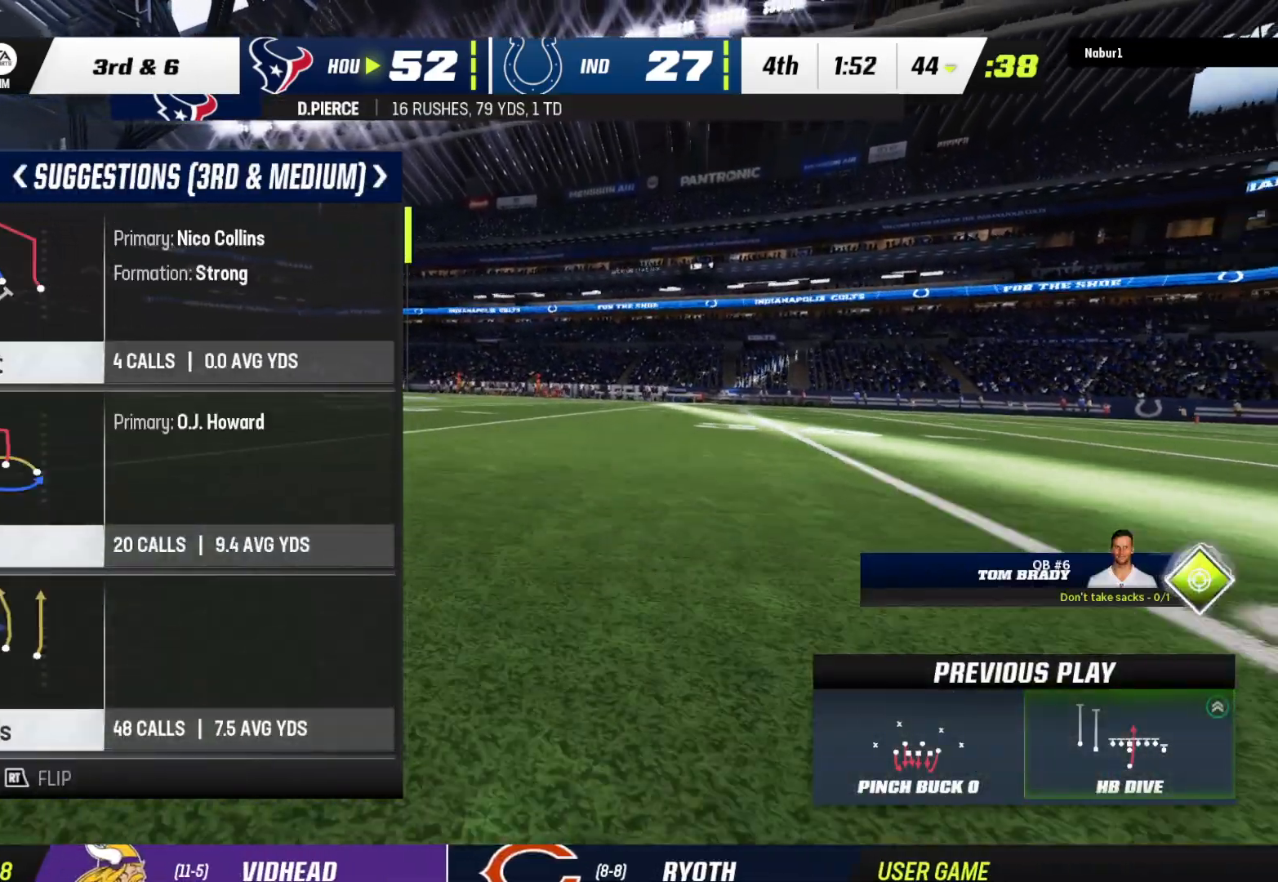
{"buttons": [], "left_stick": "center", "right_stick": "center", "events": []}
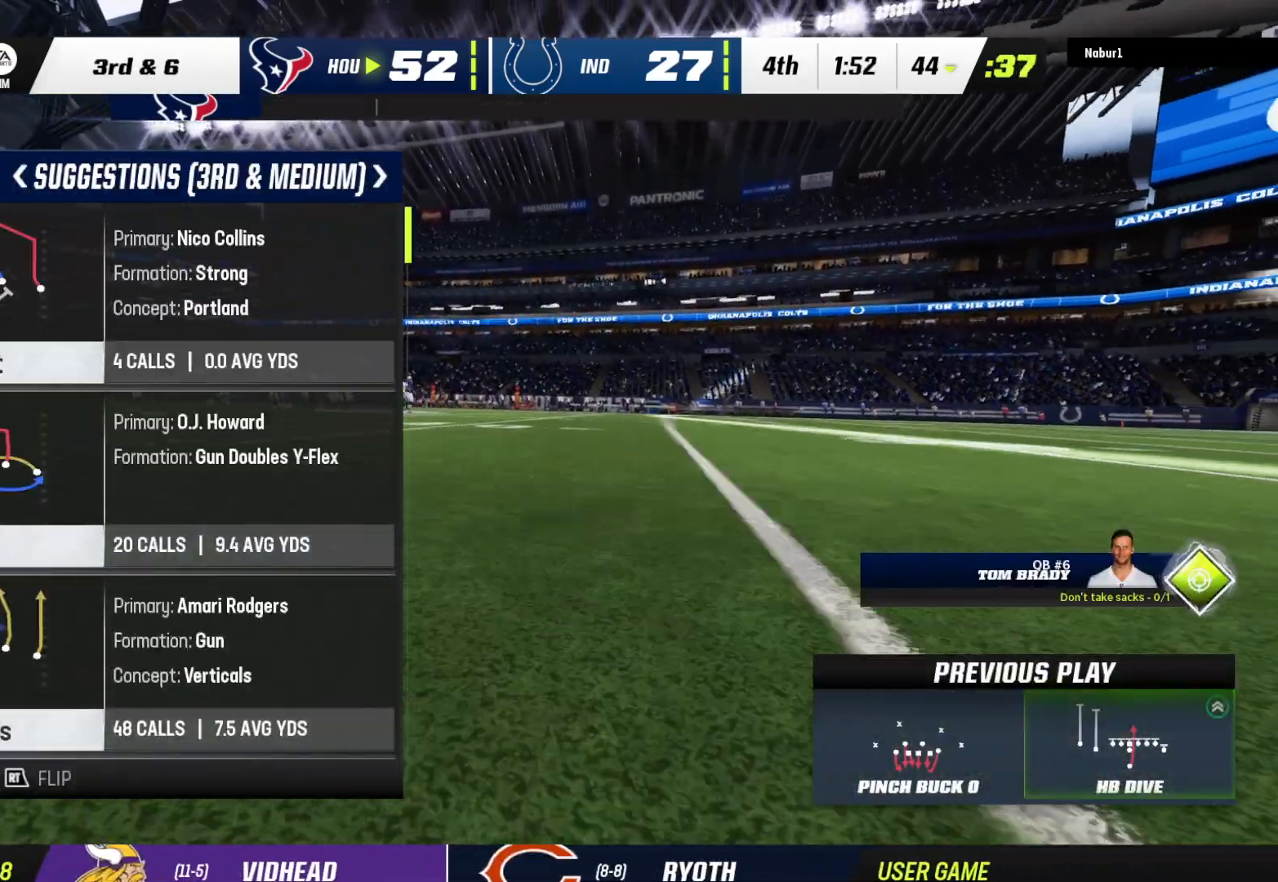
{"buttons": ["DPAD_DOWN"], "left_stick": "center", "right_stick": "center", "events": [[500, "DPAD_DOWN", "down"]]}
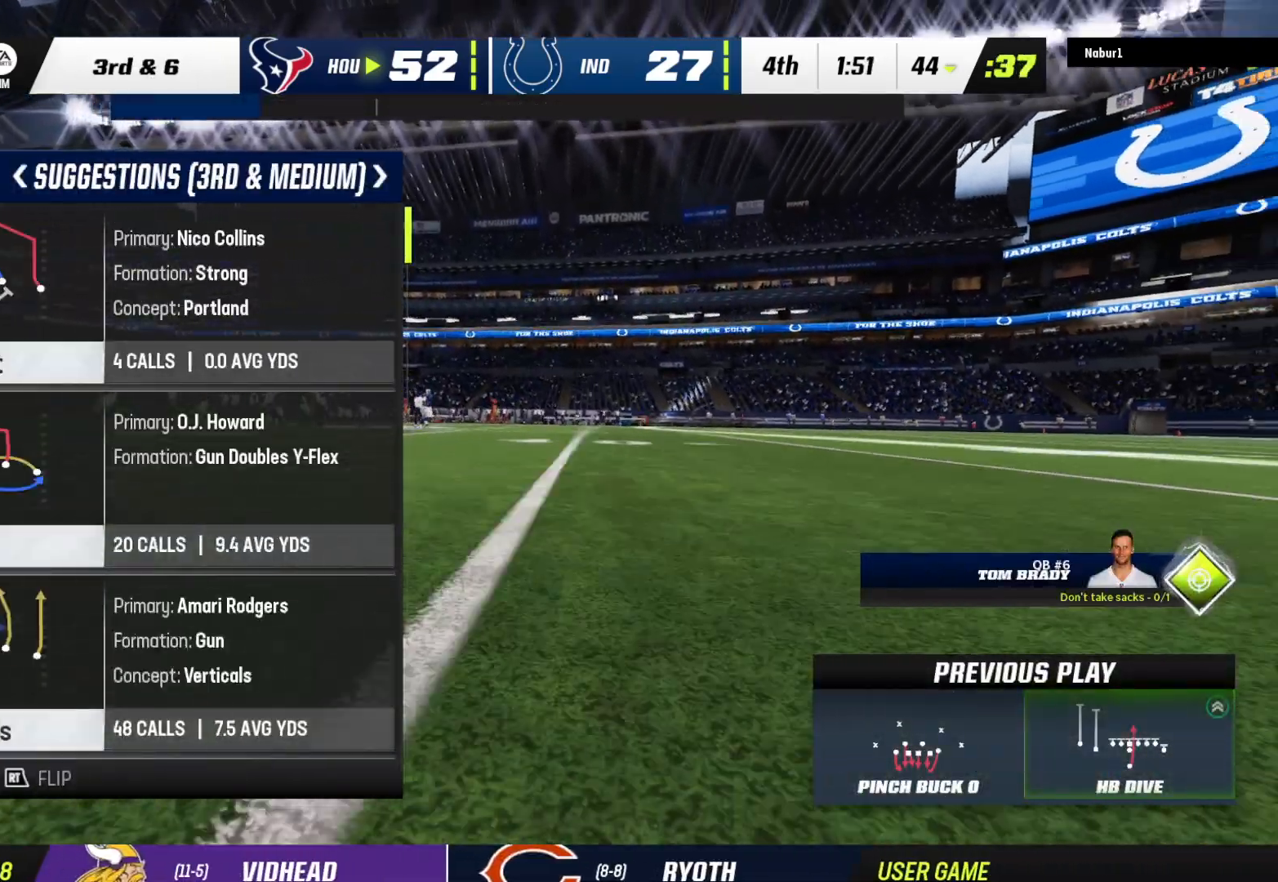
{"buttons": [], "left_stick": "center", "right_stick": "center", "events": [[133, "DPAD_DOWN", "up"]]}
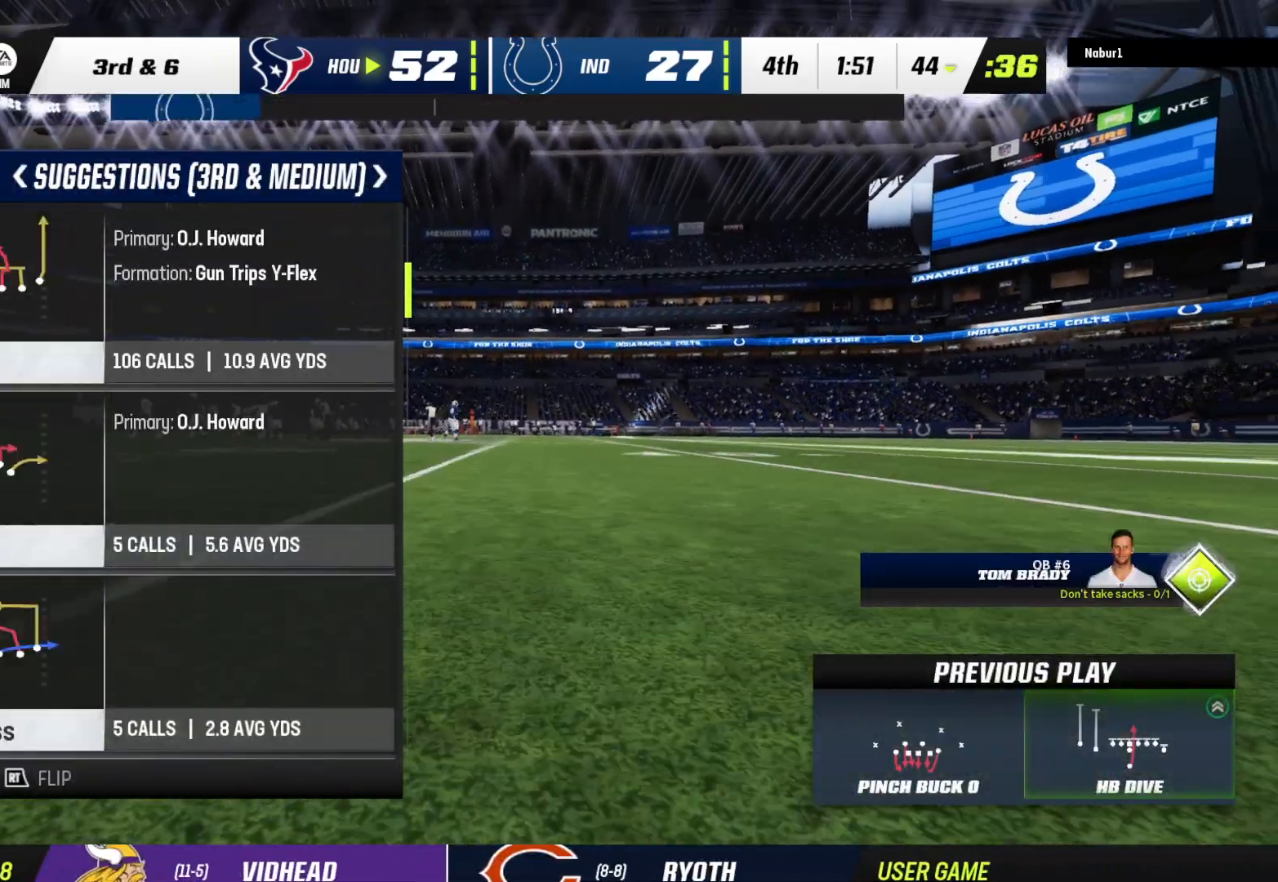
{"buttons": [], "left_stick": "center", "right_stick": "center", "events": []}
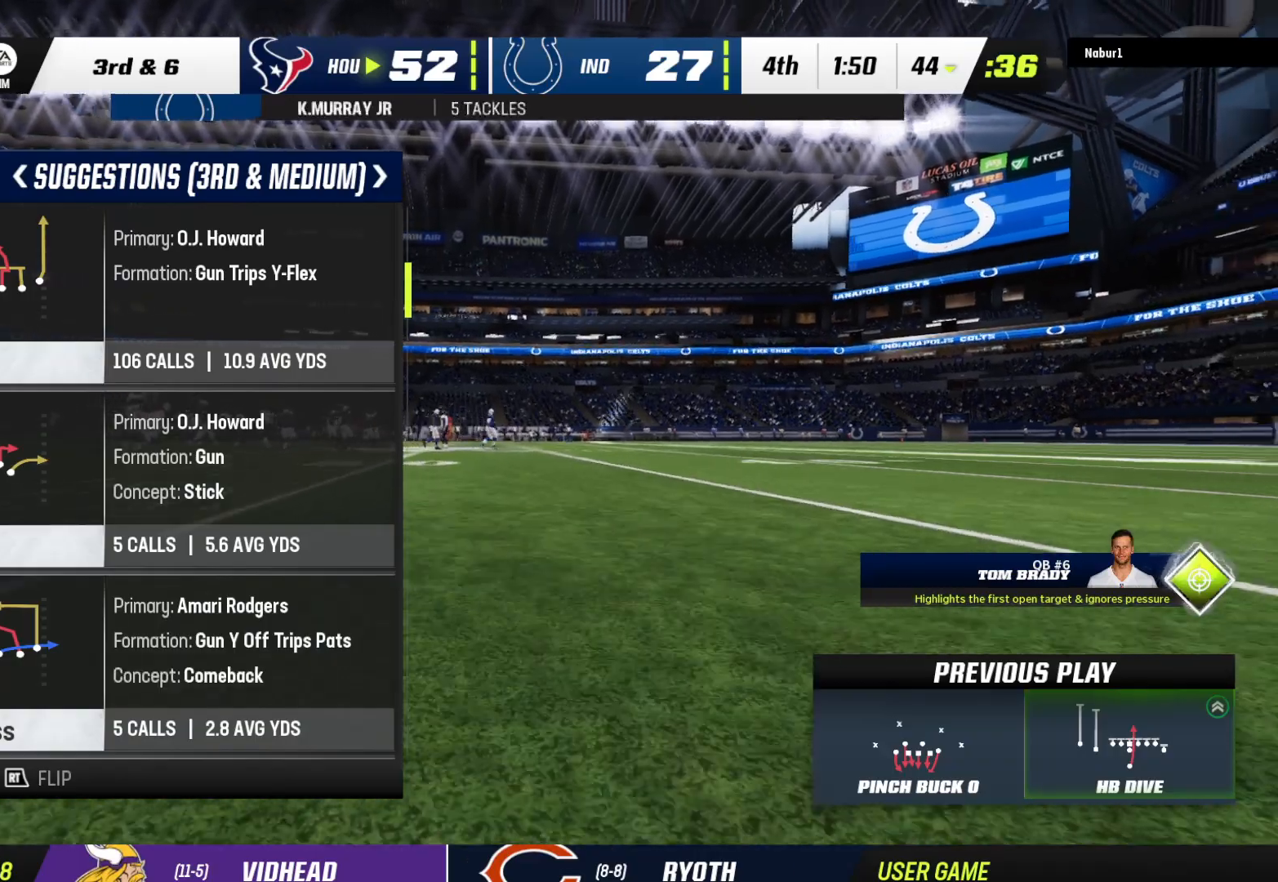
{"buttons": [], "left_stick": "center", "right_stick": "center", "events": []}
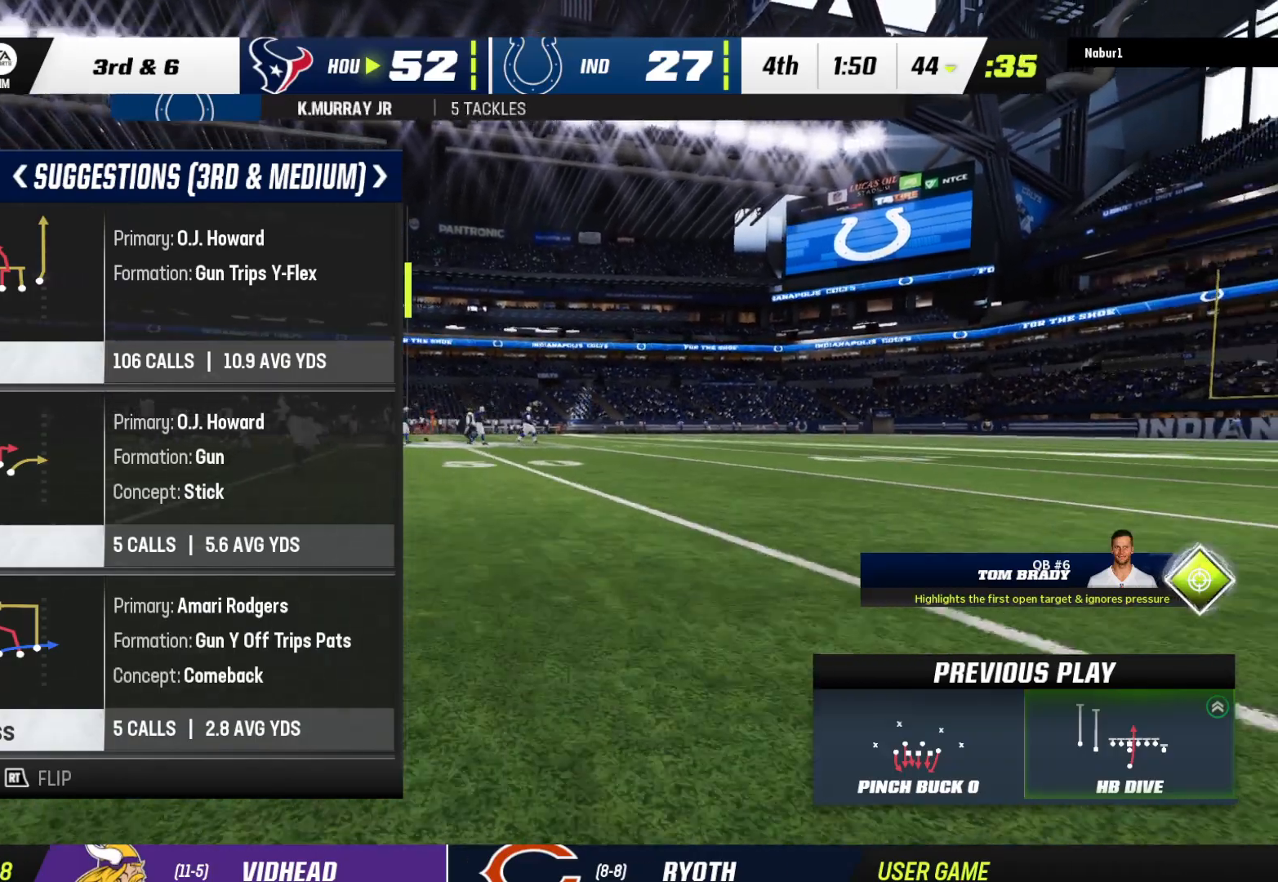
{"buttons": [], "left_stick": "center", "right_stick": "center", "events": []}
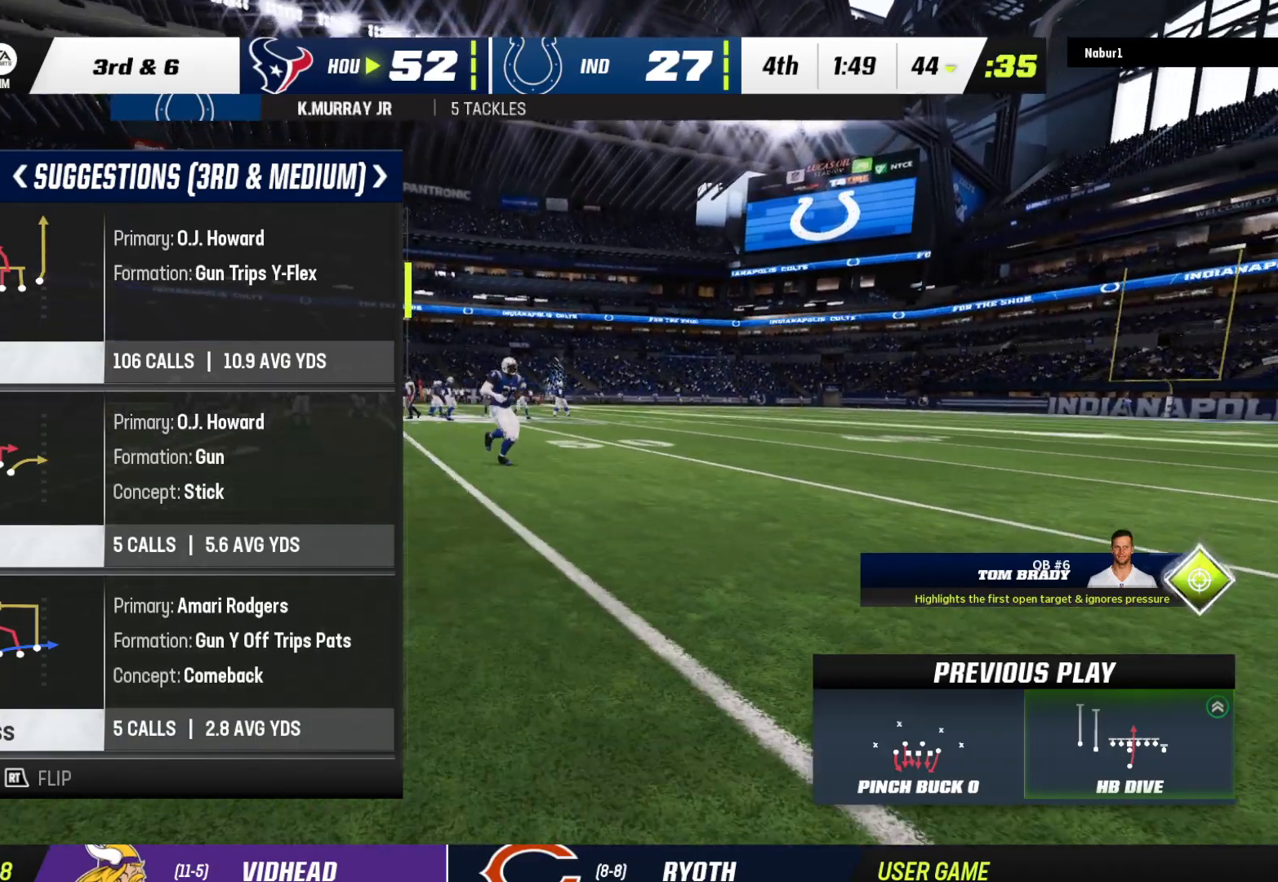
{"buttons": [], "left_stick": "center", "right_stick": "center", "events": []}
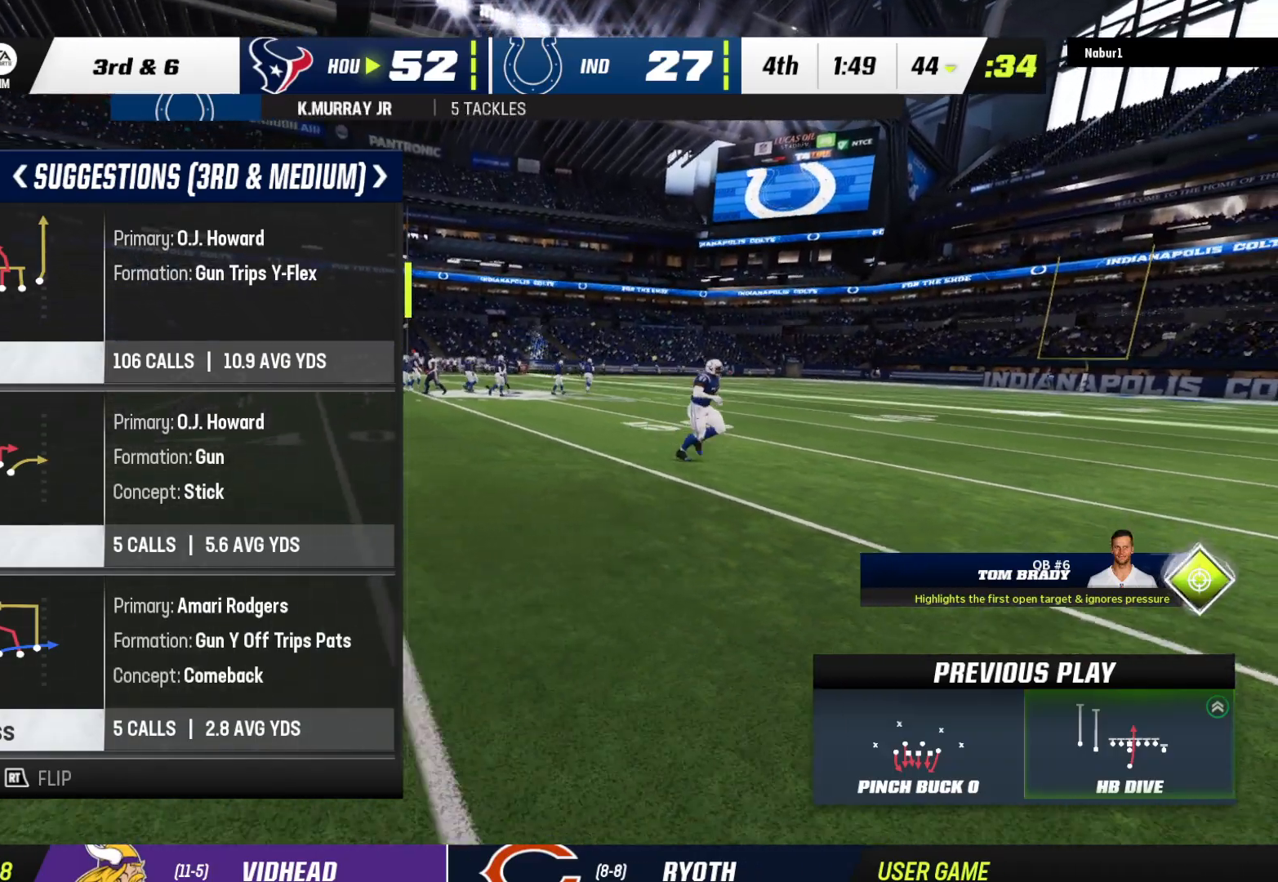
{"buttons": [], "left_stick": "center", "right_stick": "center", "events": []}
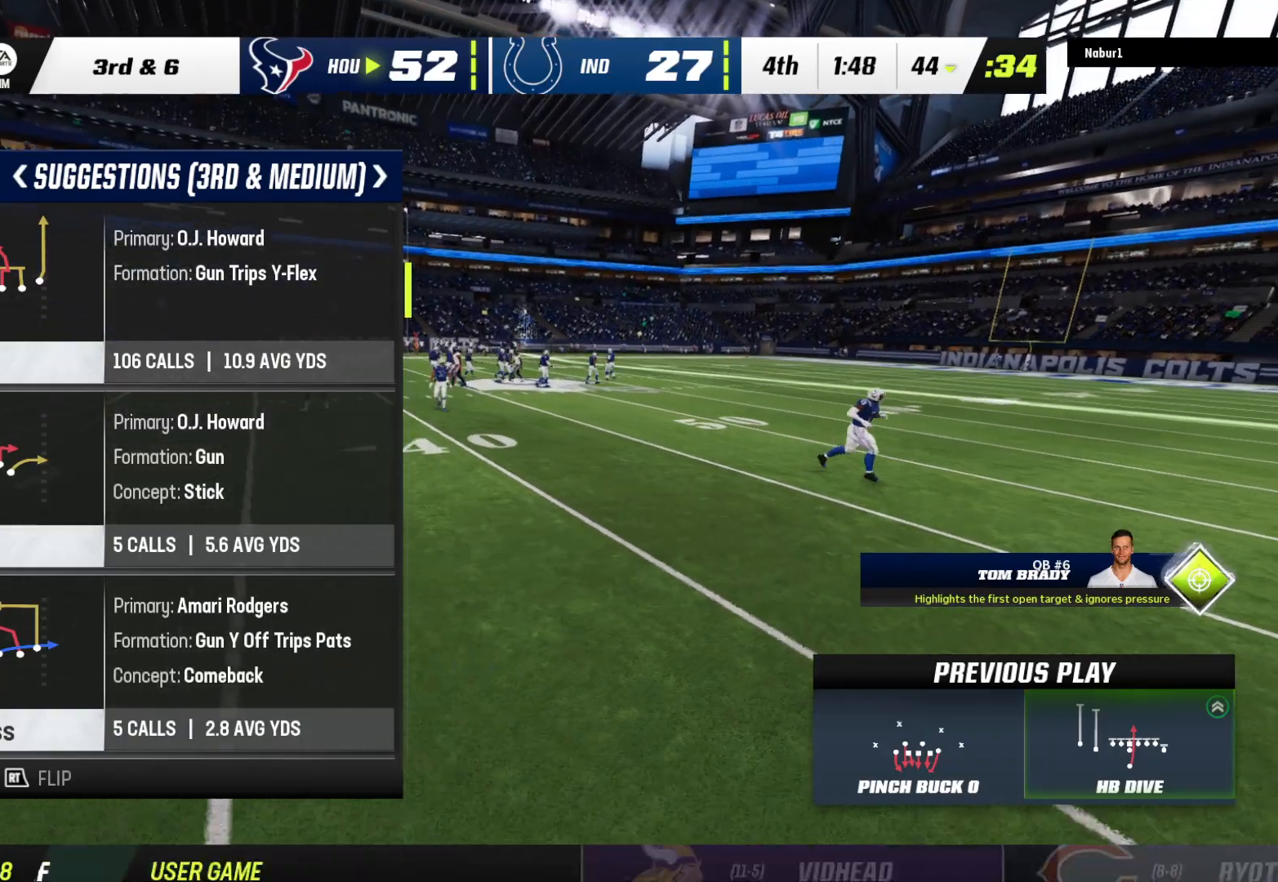
{"buttons": [], "left_stick": "center", "right_stick": "center", "events": []}
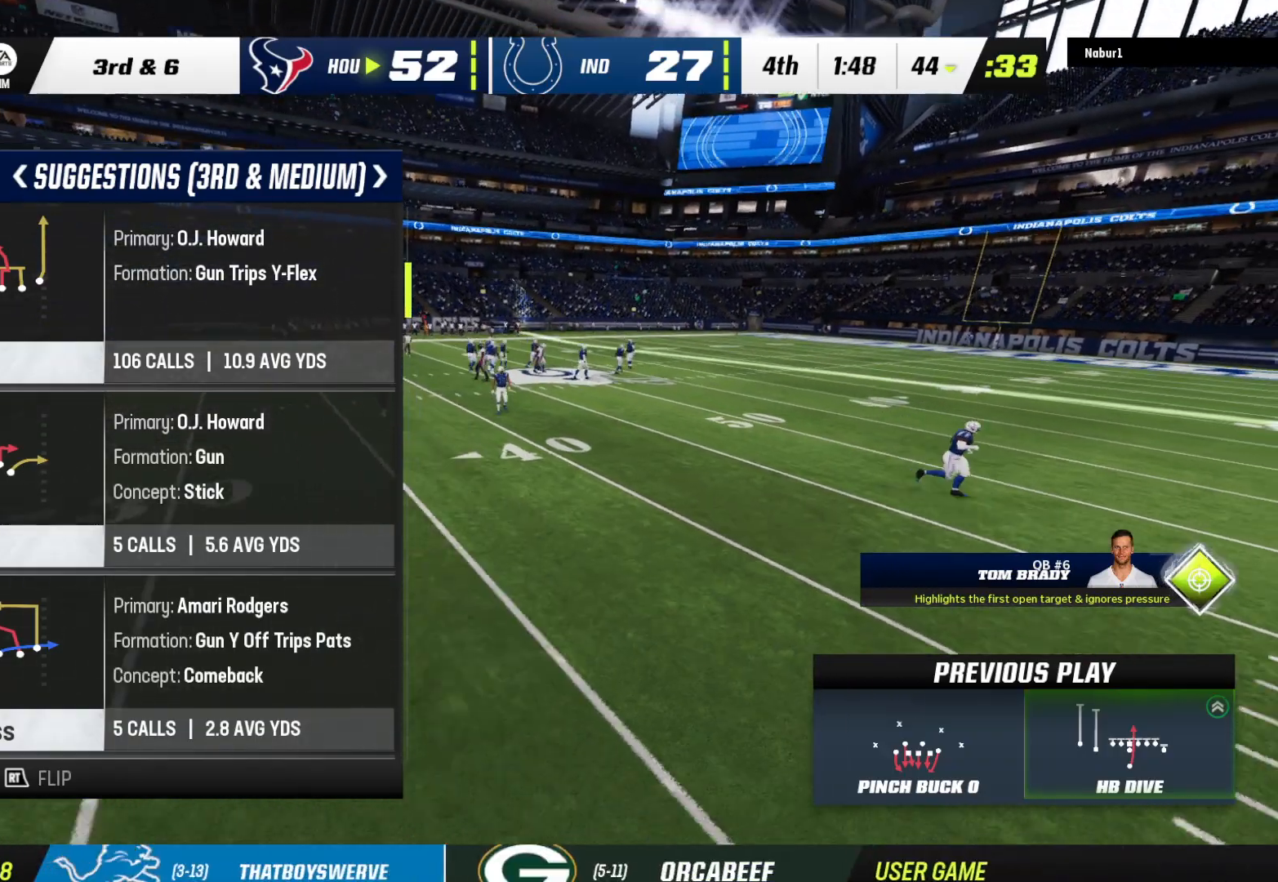
{"buttons": [], "left_stick": "center", "right_stick": "center", "events": [[100, "DPAD_DOWN", "down"], [233, "DPAD_DOWN", "up"]]}
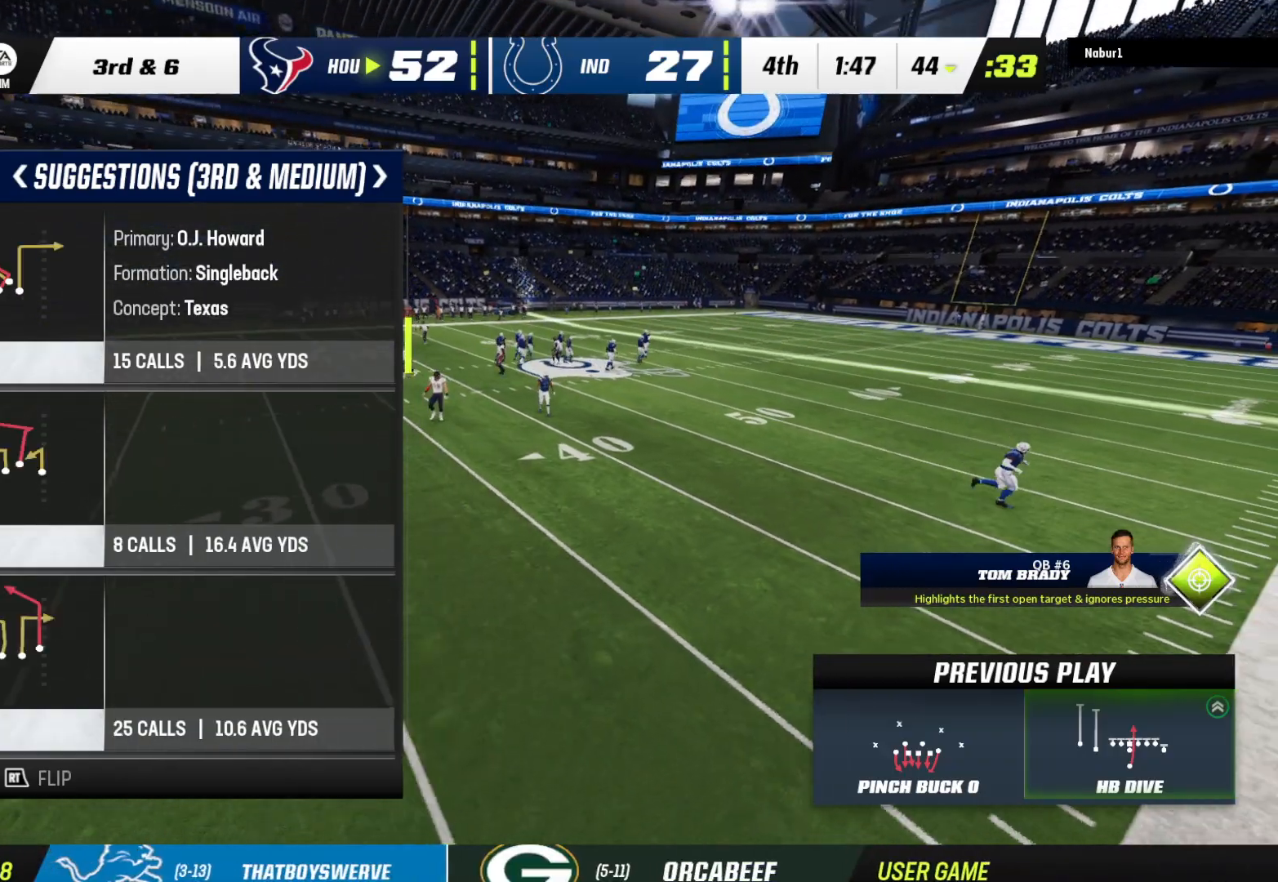
{"buttons": [], "left_stick": "center", "right_stick": "center", "events": []}
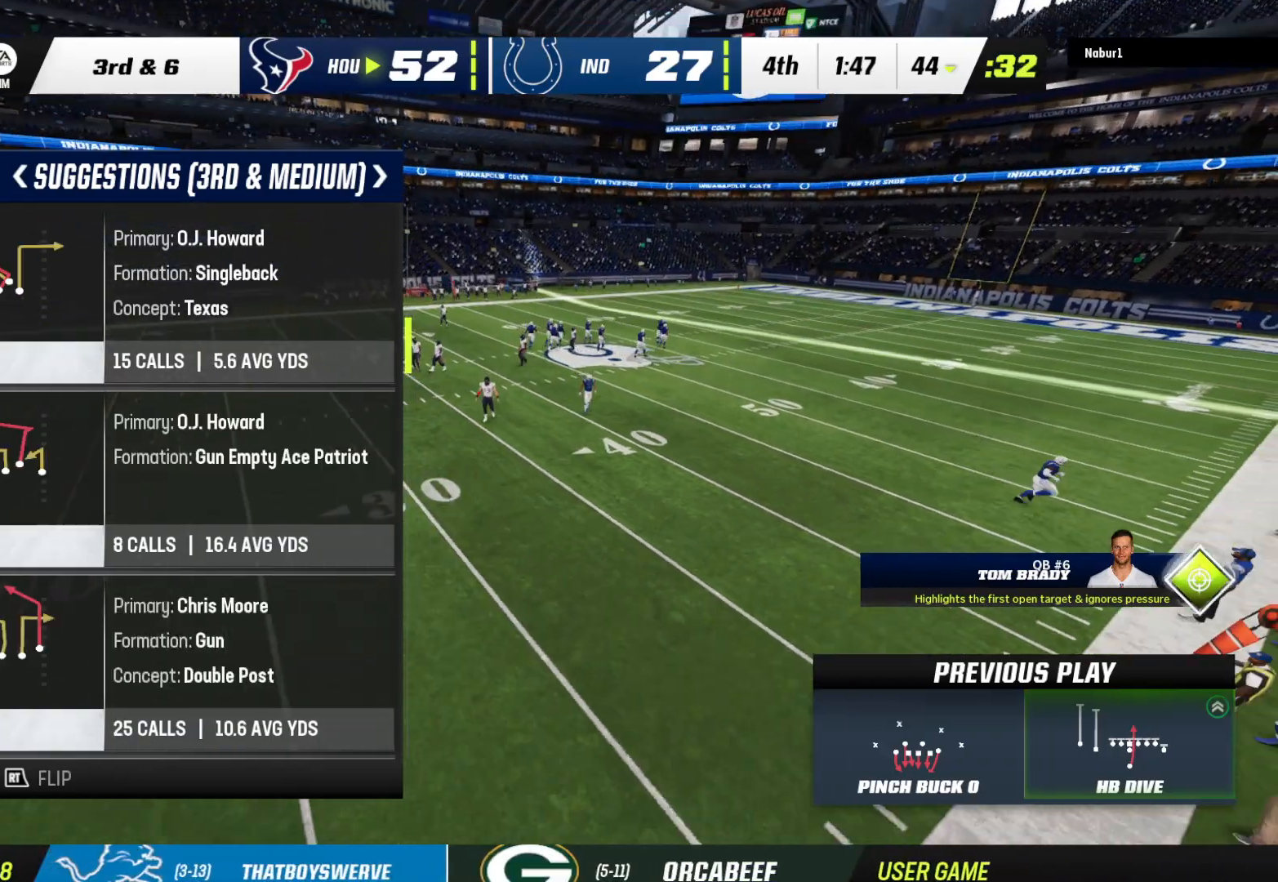
{"buttons": [], "left_stick": "center", "right_stick": "center", "events": []}
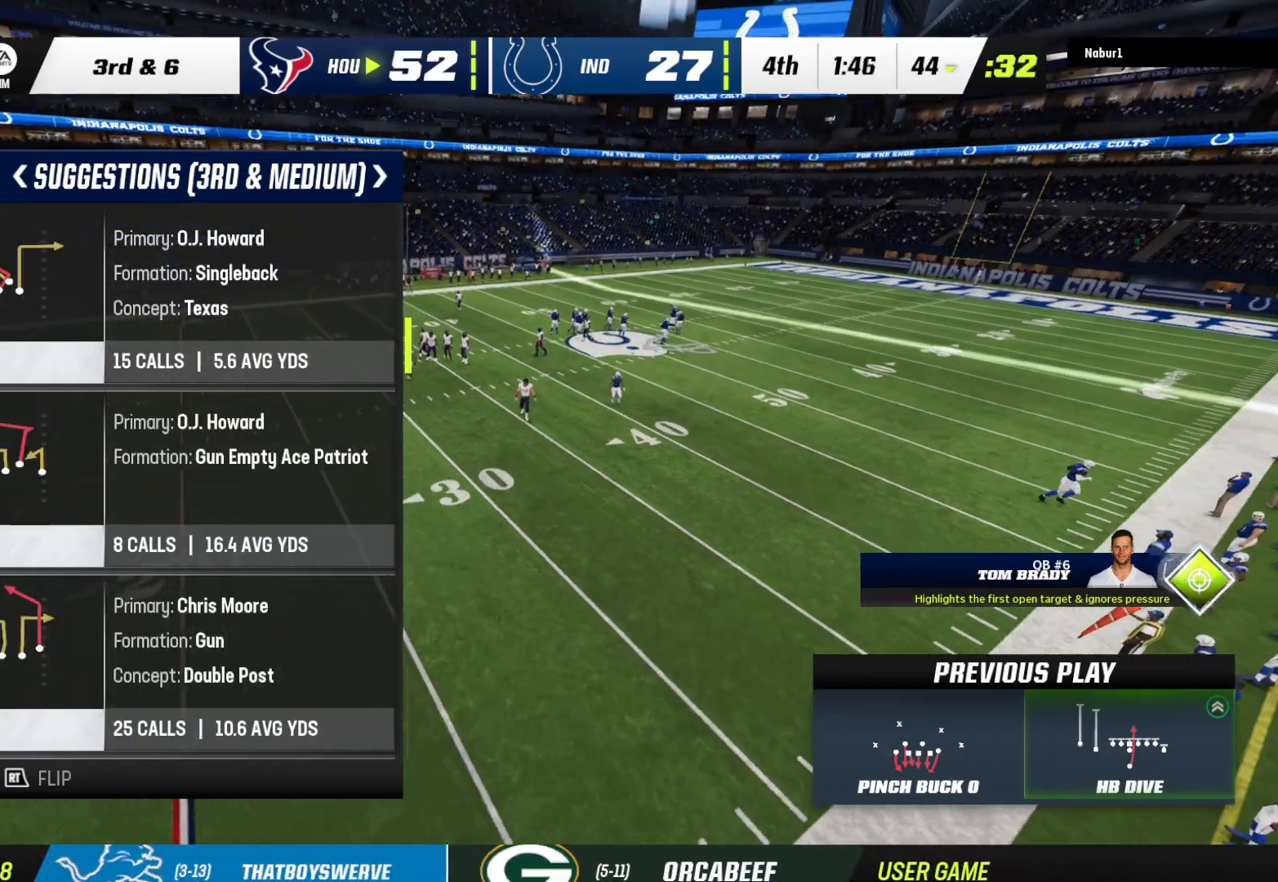
{"buttons": ["X"], "left_stick": "center", "right_stick": "center", "events": [[333, "X", "down"]]}
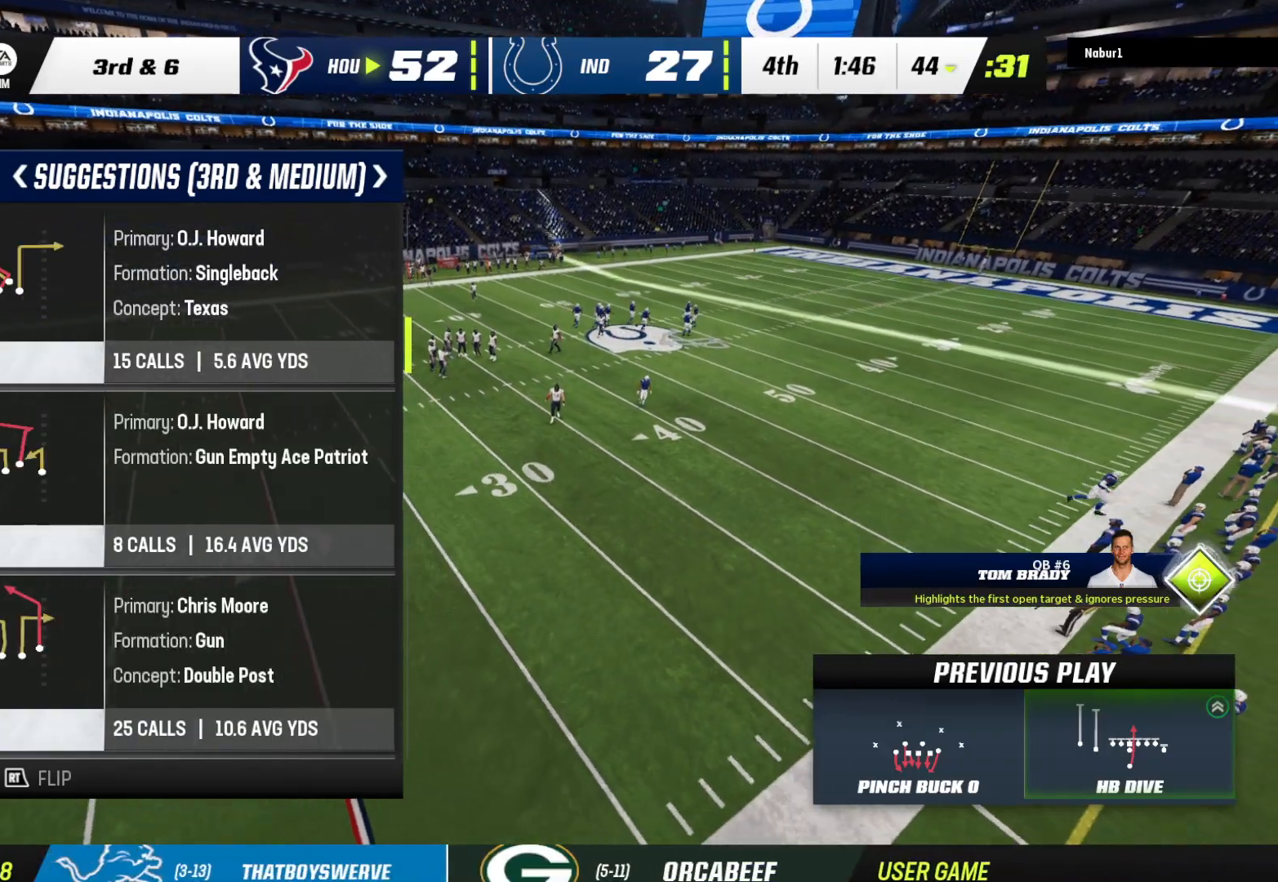
{"buttons": [], "left_stick": "center", "right_stick": "center", "events": [[33, "X", "up"]]}
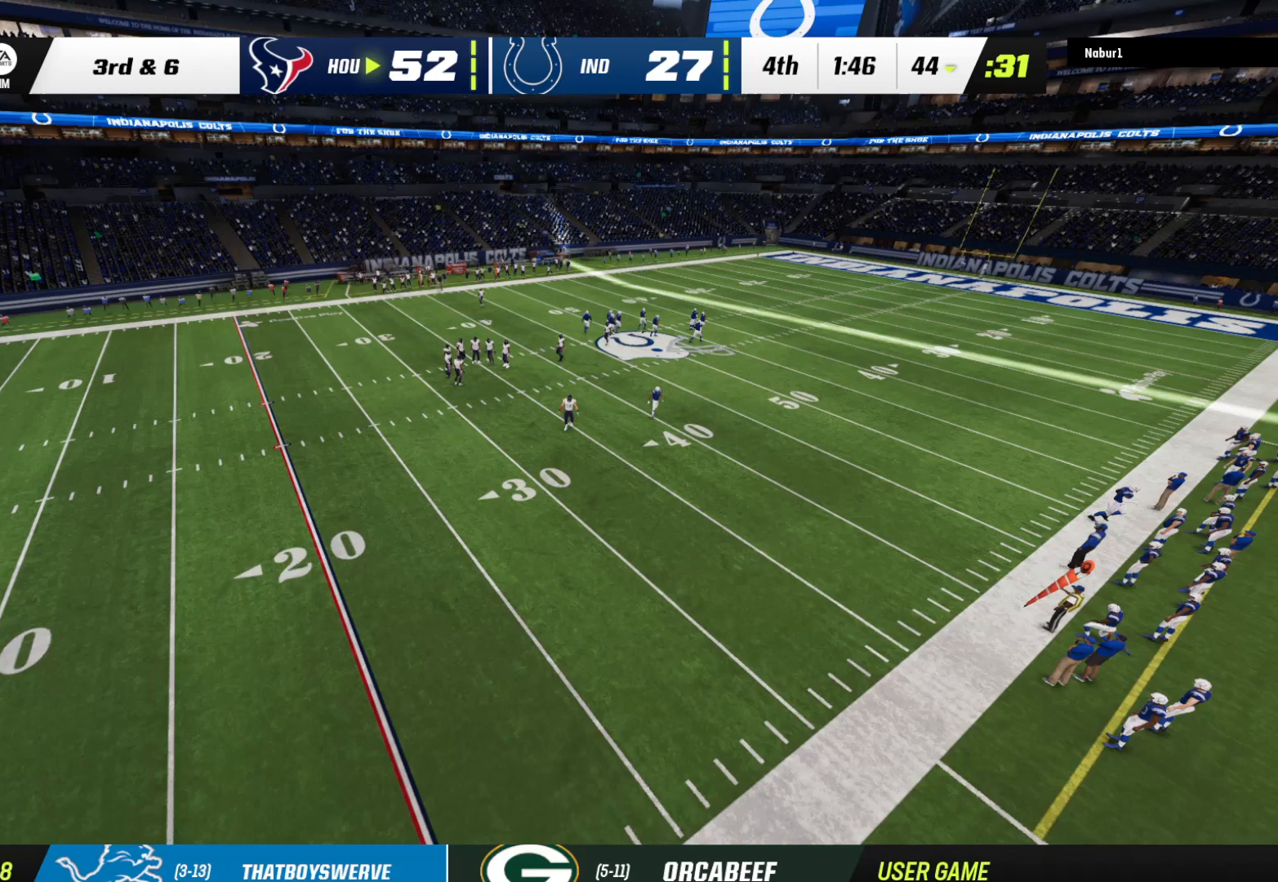
{"buttons": ["A"], "left_stick": "center", "right_stick": "center", "events": [[300, "A", "down"], [333, "A", "up"], [433, "A", "down"]]}
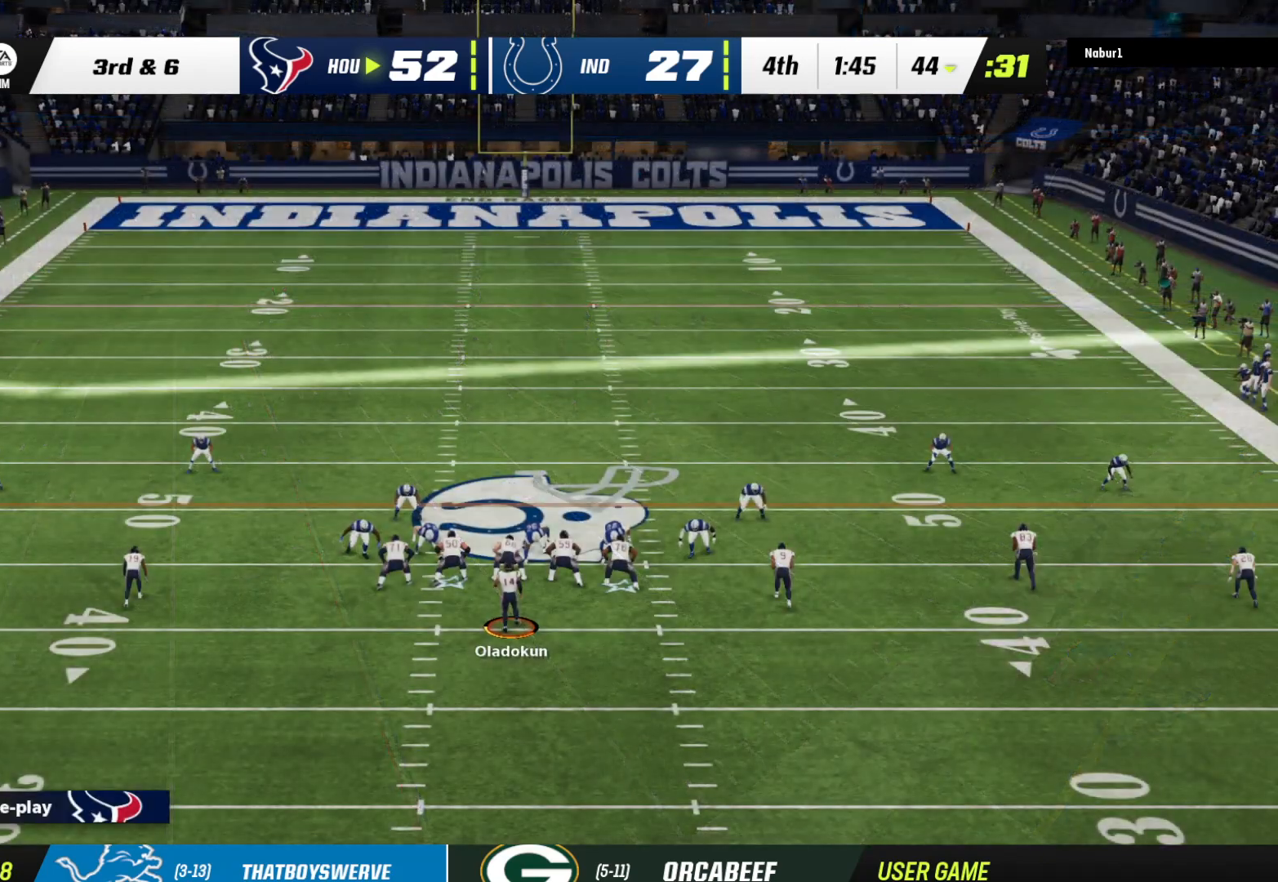
{"buttons": ["A"], "left_stick": "center", "right_stick": "center", "events": [[33, "A", "up"], [133, "A", "down"], [233, "A", "up"], [267, "A", "down"], [400, "A", "up"], [500, "A", "down"]]}
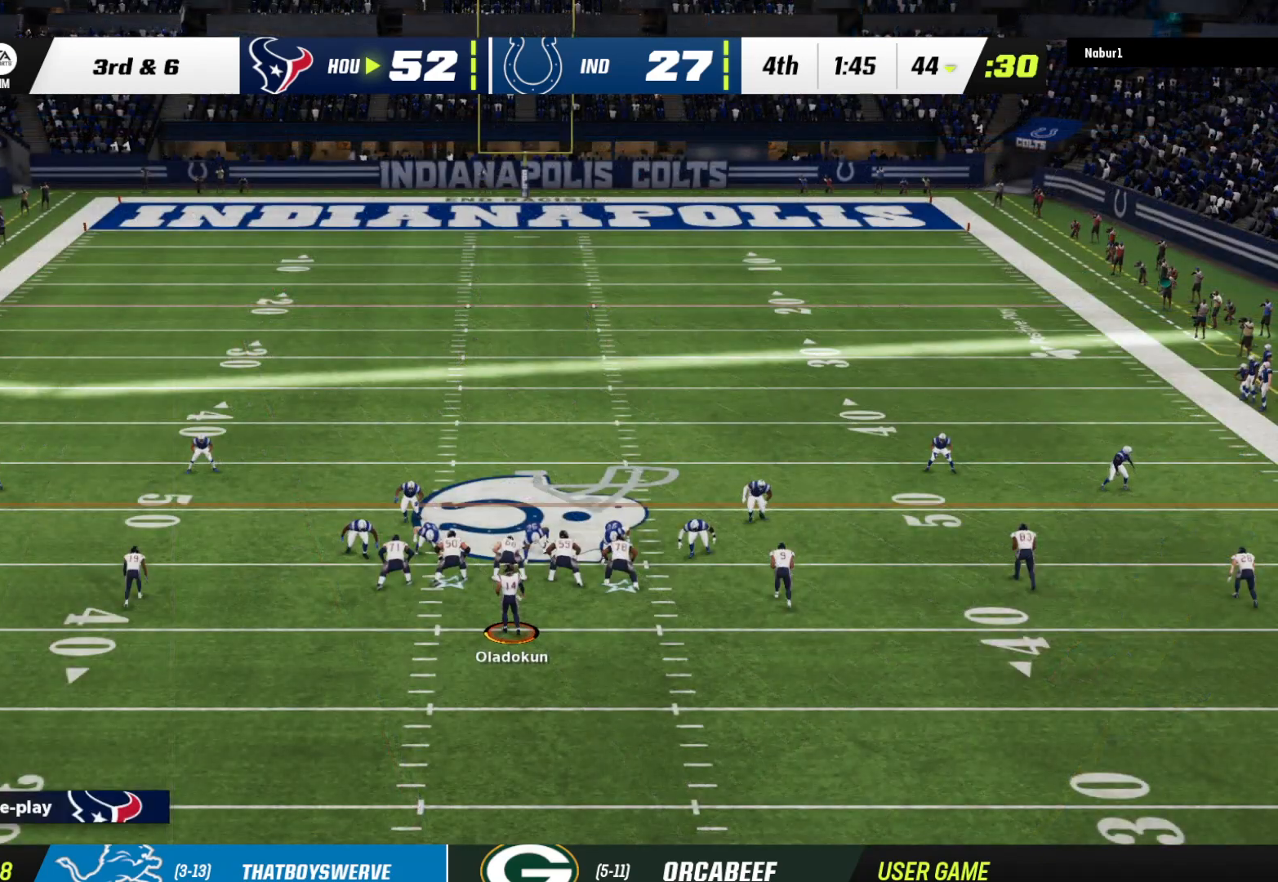
{"buttons": [], "left_stick": "center", "right_stick": "center", "events": [[133, "A", "up"], [200, "A", "down"], [333, "A", "up"], [400, "A", "down"], [500, "A", "up"]]}
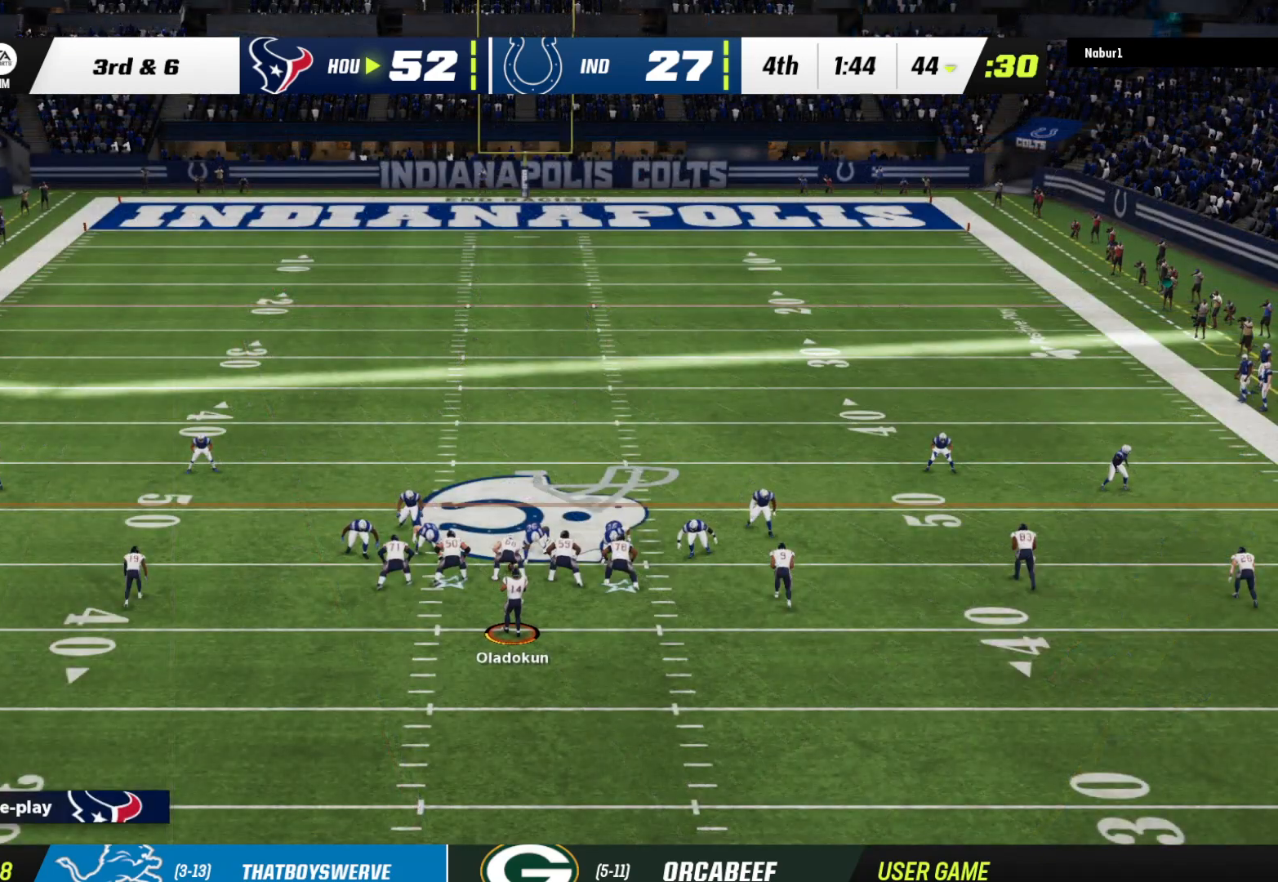
{"buttons": [], "left_stick": "center", "right_stick": "center", "events": [[67, "A", "down"], [133, "A", "up"], [233, "A", "down"], [333, "A", "up"], [400, "A", "down"], [467, "A", "up"]]}
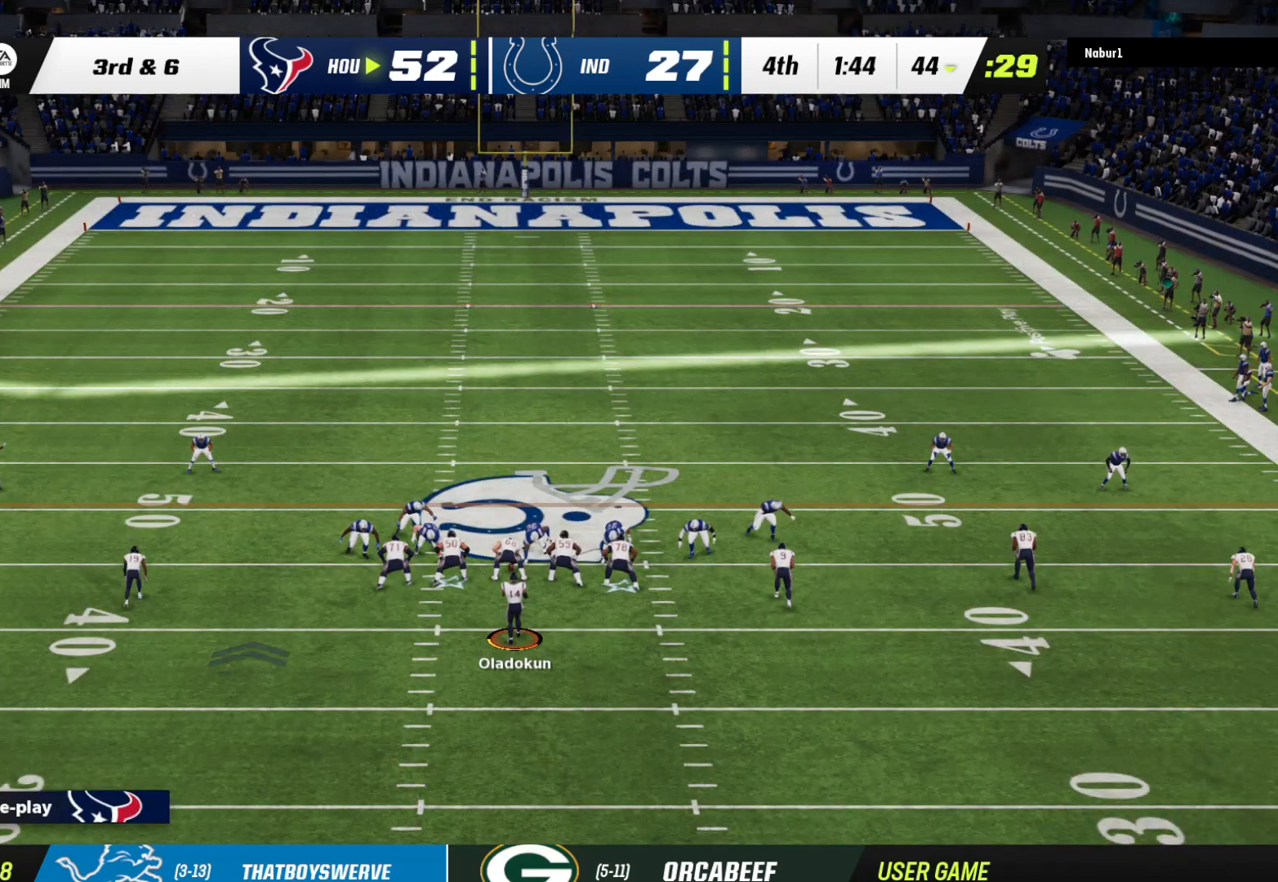
{"buttons": ["A"], "left_stick": "center", "right_stick": "center", "events": [[100, "A", "down"], [167, "A", "up"], [300, "A", "down"], [333, "A", "up"], [467, "A", "down"]]}
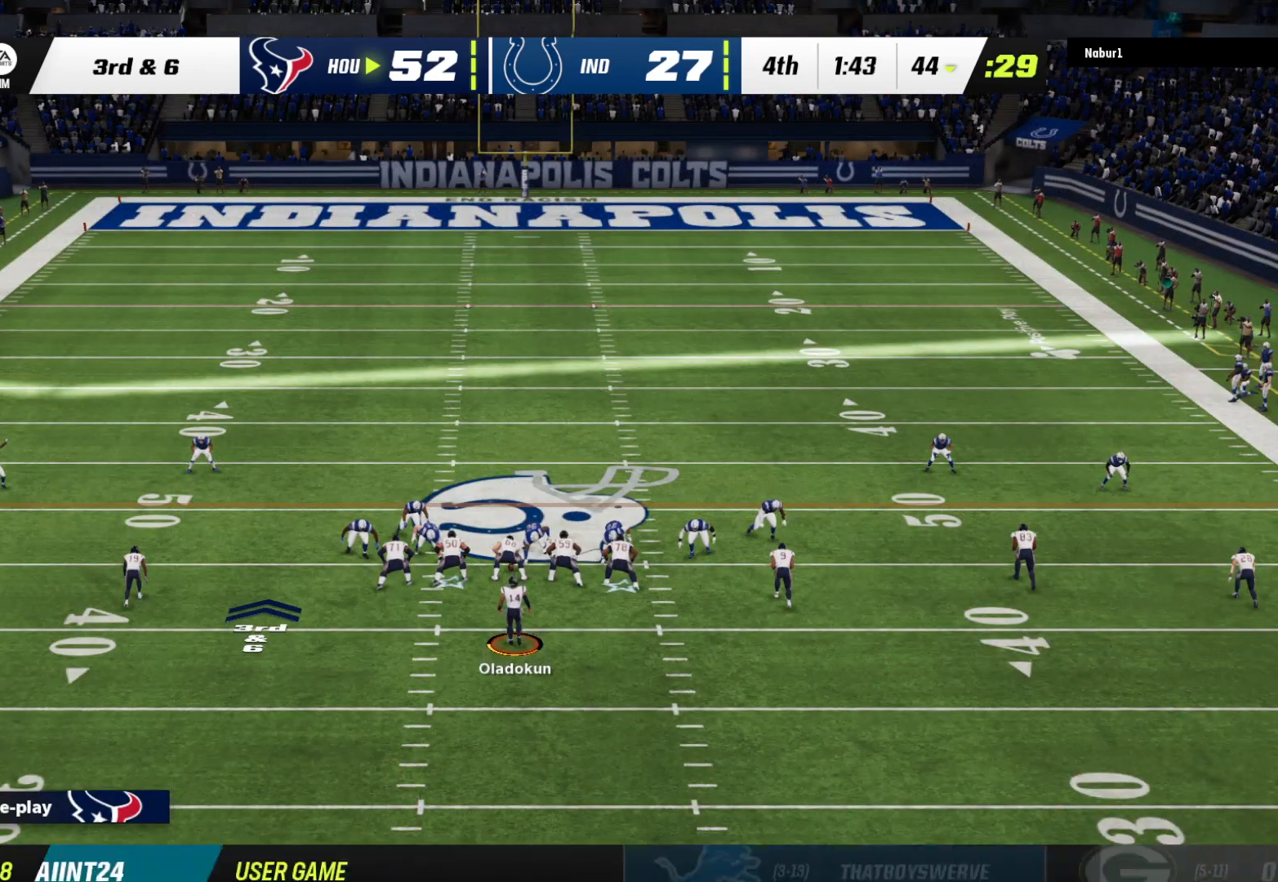
{"buttons": ["R2"], "left_stick": "center", "right_stick": "center", "events": [[67, "A", "up"], [200, "R2", "down"]]}
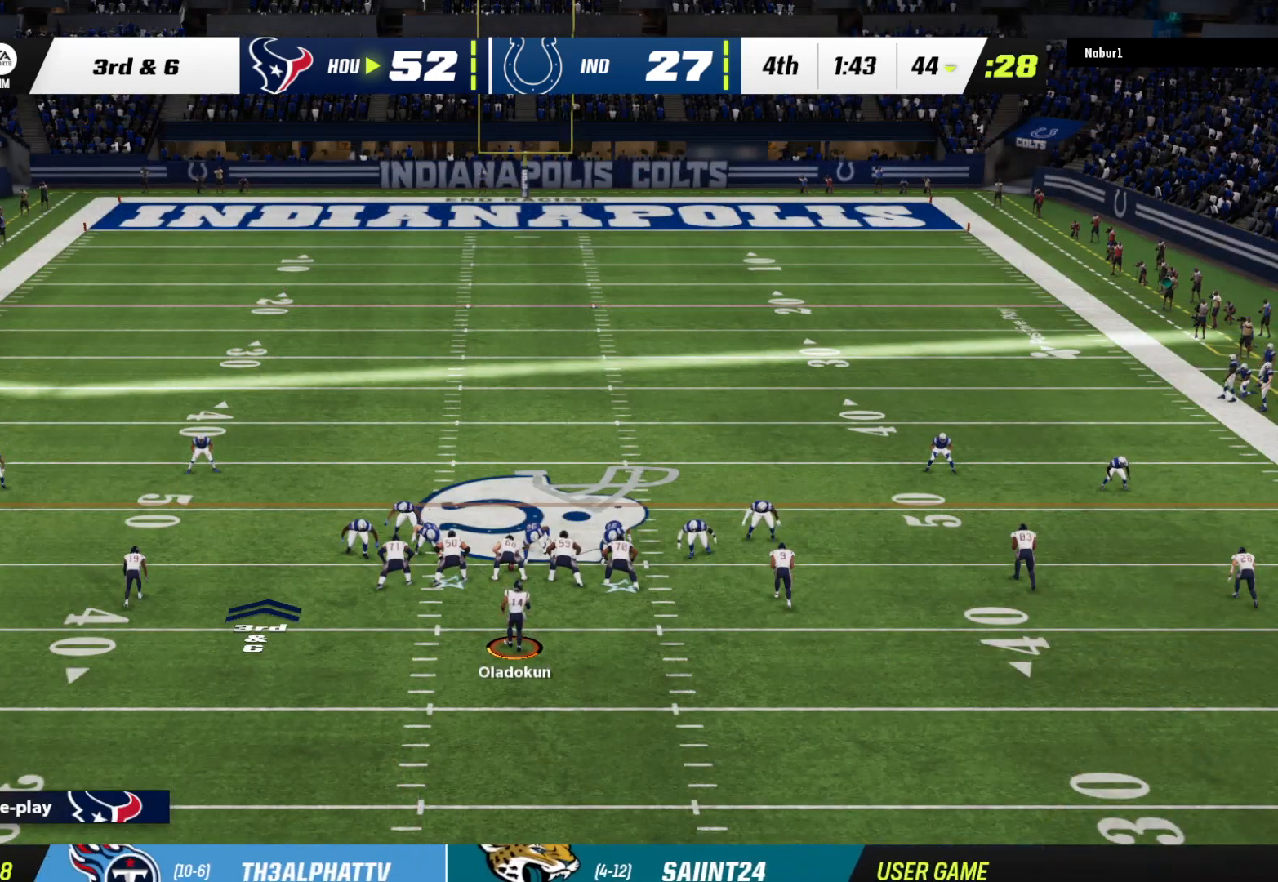
{"buttons": ["R2"], "left_stick": "center", "right_stick": "center", "events": []}
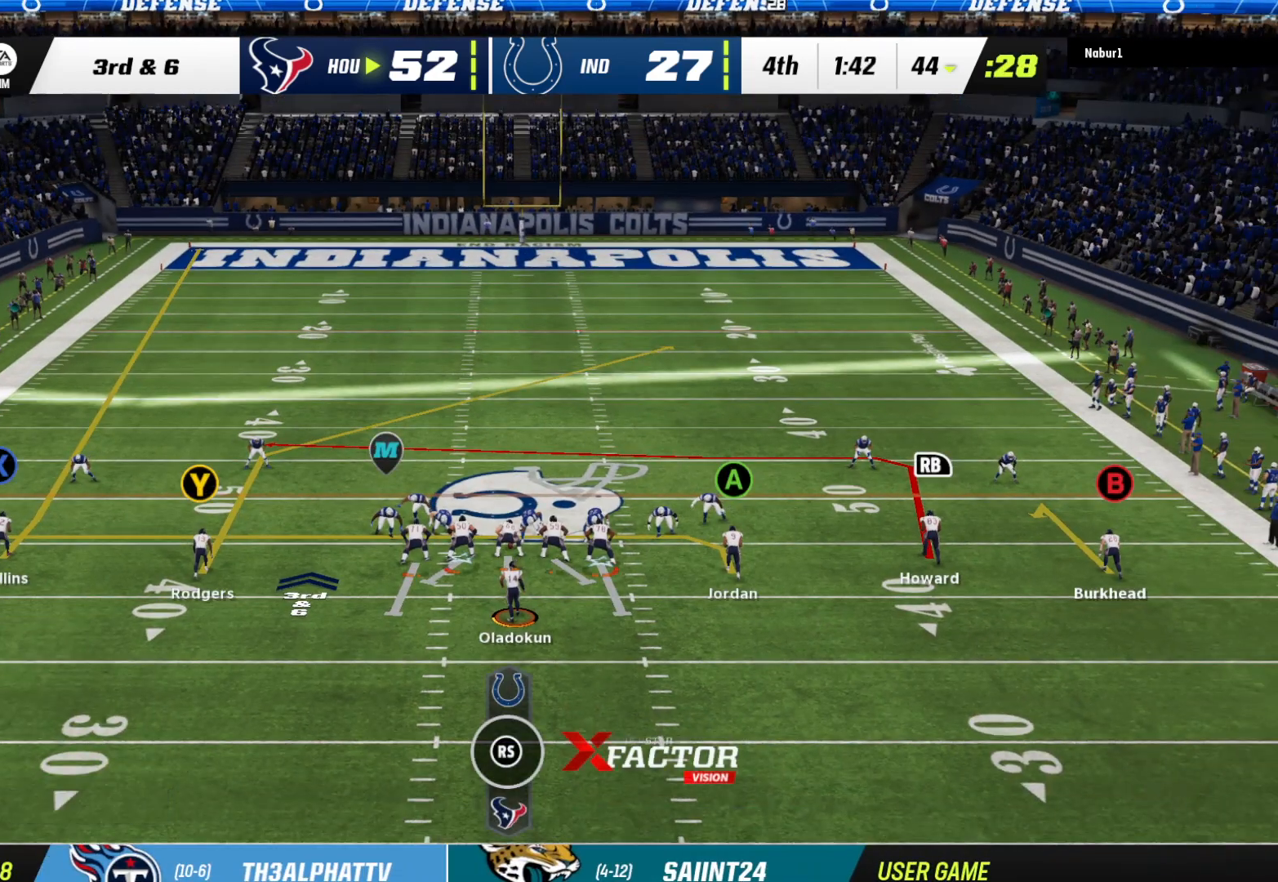
{"buttons": ["R2"], "left_stick": "center", "right_stick": "center", "events": []}
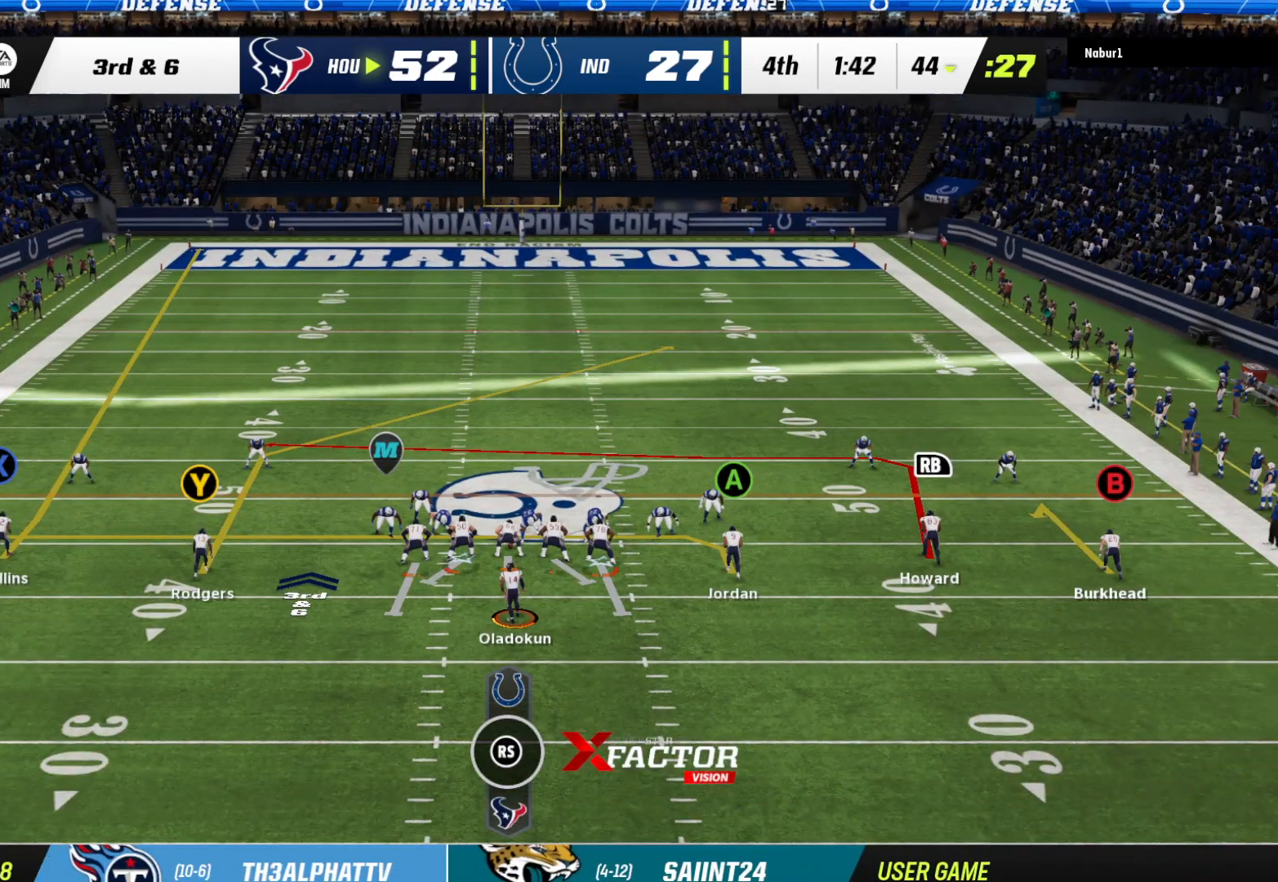
{"buttons": ["R2"], "left_stick": "down", "right_stick": "center", "events": [[267, "left_stick", "down"]]}
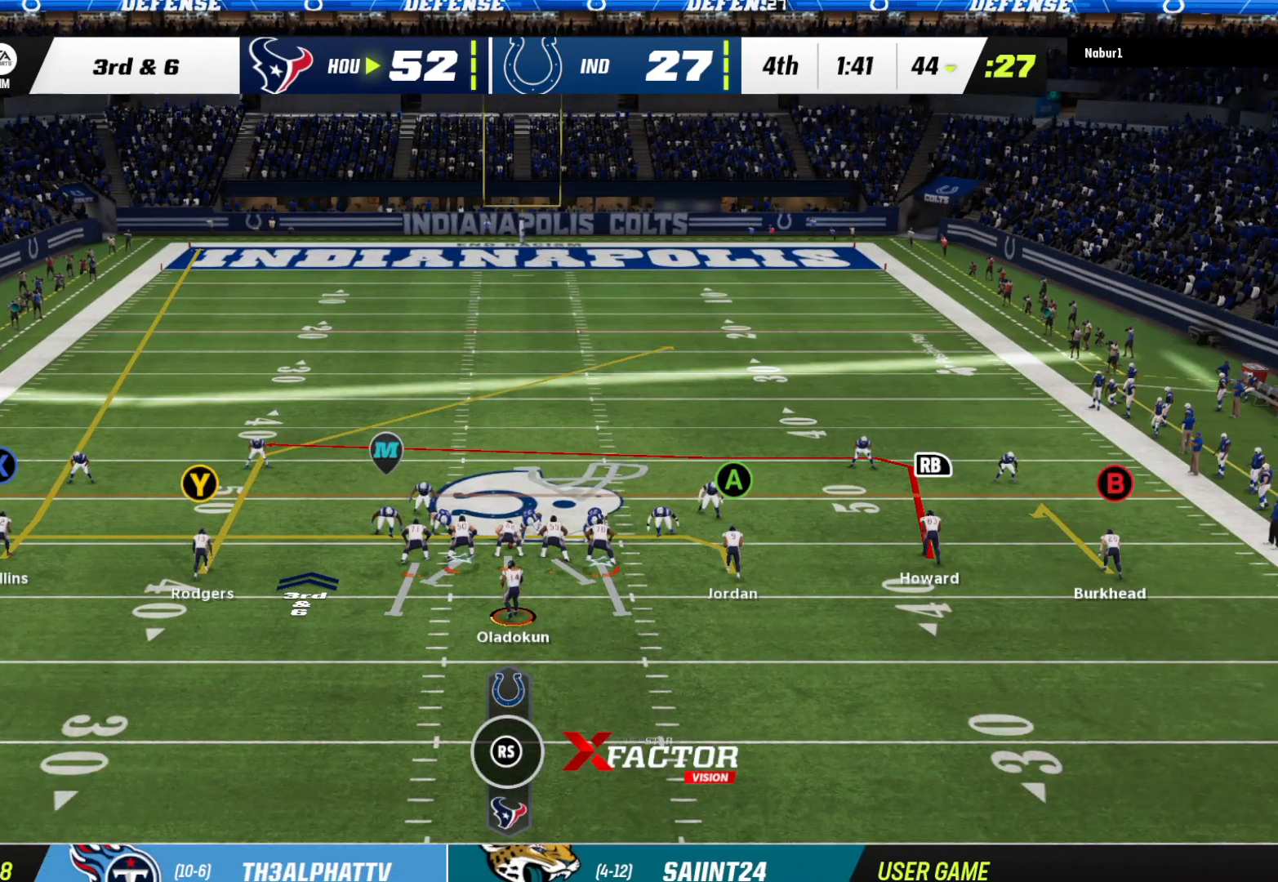
{"buttons": ["R2"], "left_stick": "down", "right_stick": "center", "events": []}
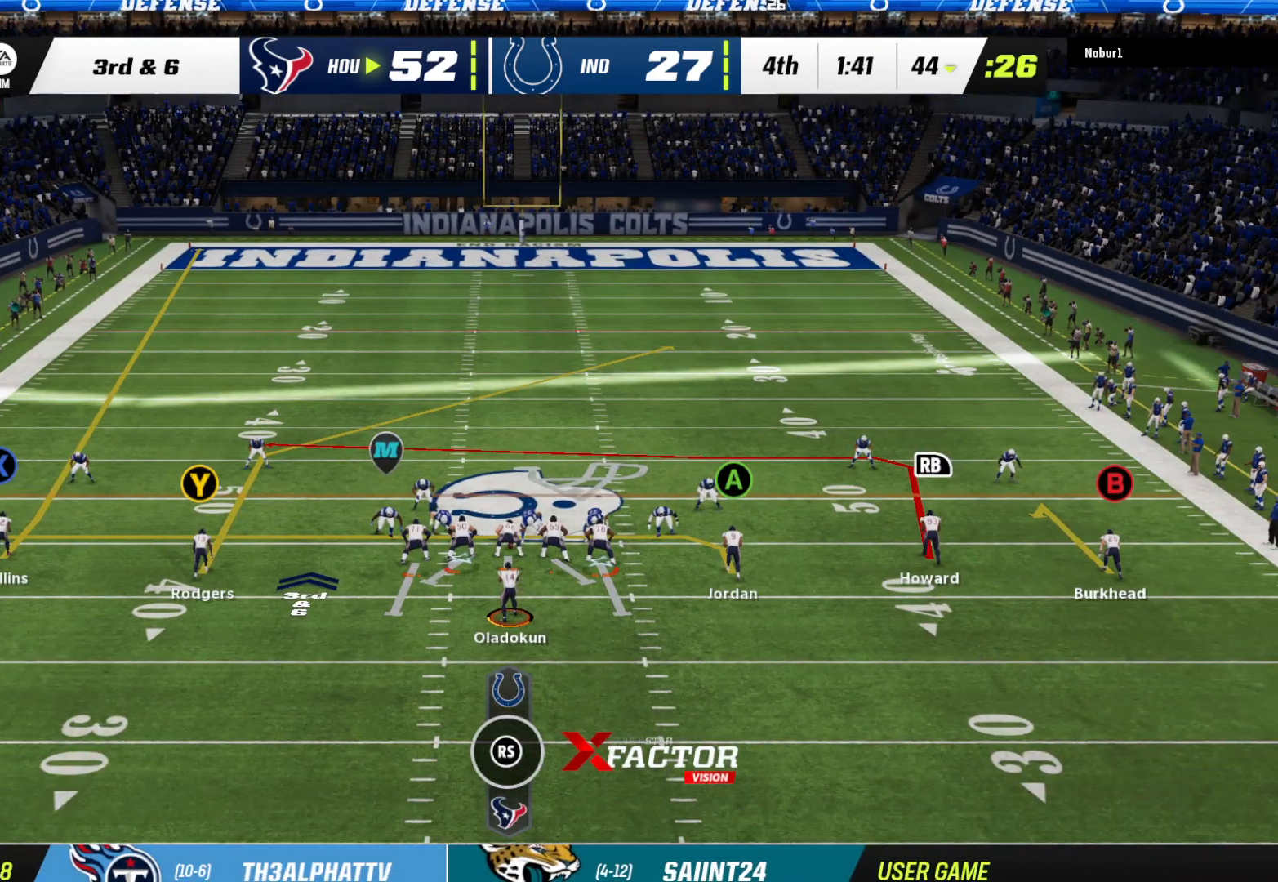
{"buttons": [], "left_stick": "down", "right_stick": "center", "events": [[33, "R2", "up"]]}